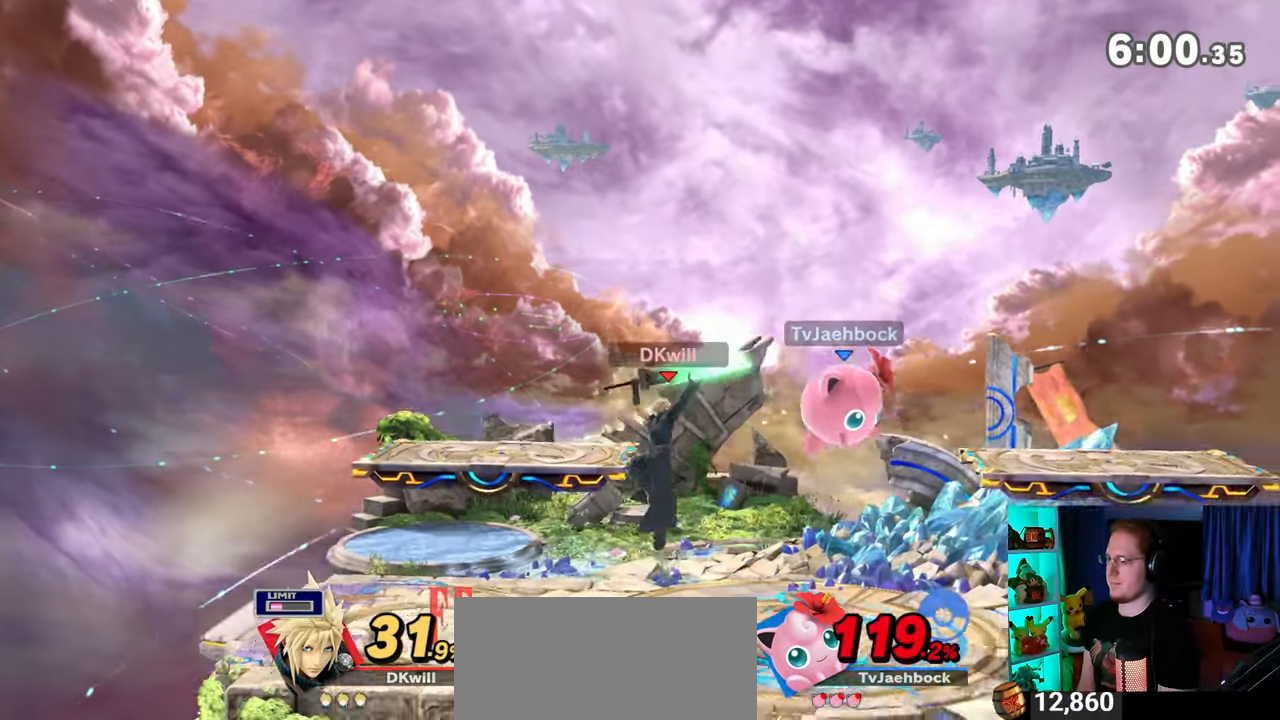
Gameplay with a controller (Nintendo layout); each line is a JSON object with the inputs held at the frame after it. "events" lists button and stick changes between this image and that frame as [ms after this image, input, new state], when the widget could be followed in between. Not read: L3 R3.
{"buttons": ["A"], "left_stick": "down", "right_stick": "center", "events": [[100, "Y", "up"], [100, "left_stick", "down-right"], [283, "A", "down"], [350, "A", "up"], [450, "left_stick", "down"], [483, "A", "down"]]}
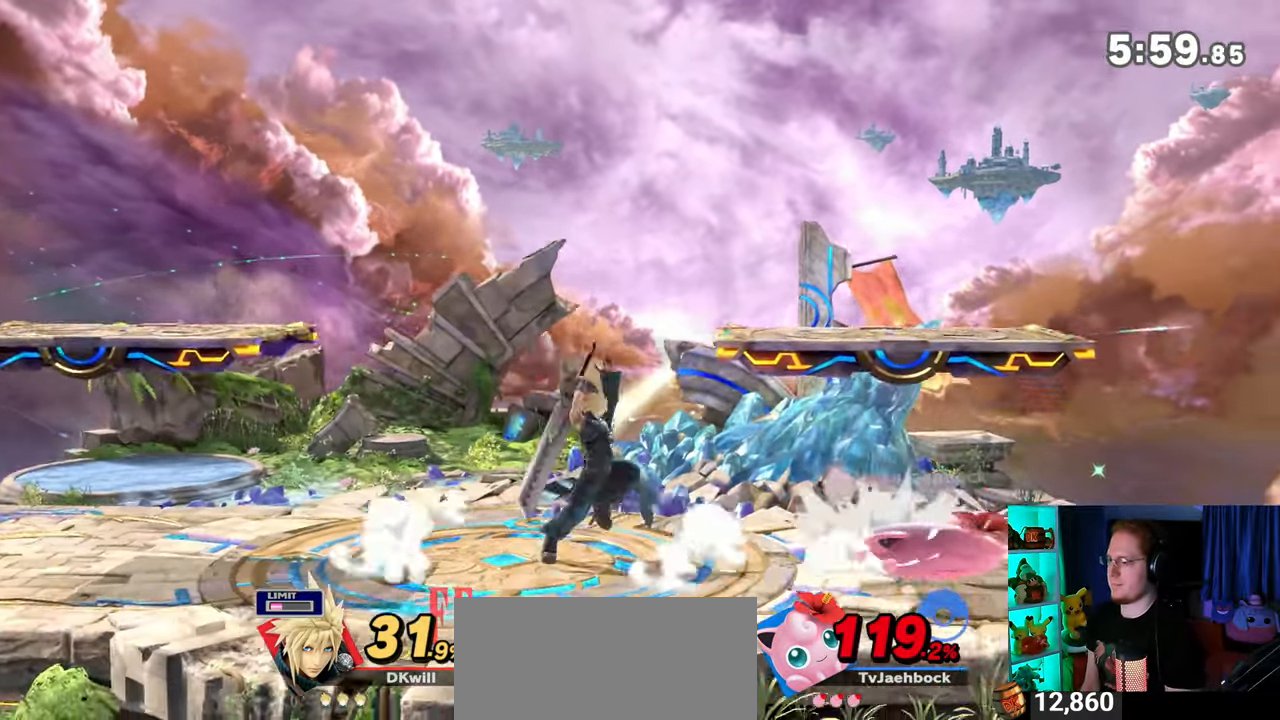
{"buttons": [], "left_stick": "left", "right_stick": "center", "events": [[17, "A", "up"], [383, "left_stick", "center"], [450, "left_stick", "left"]]}
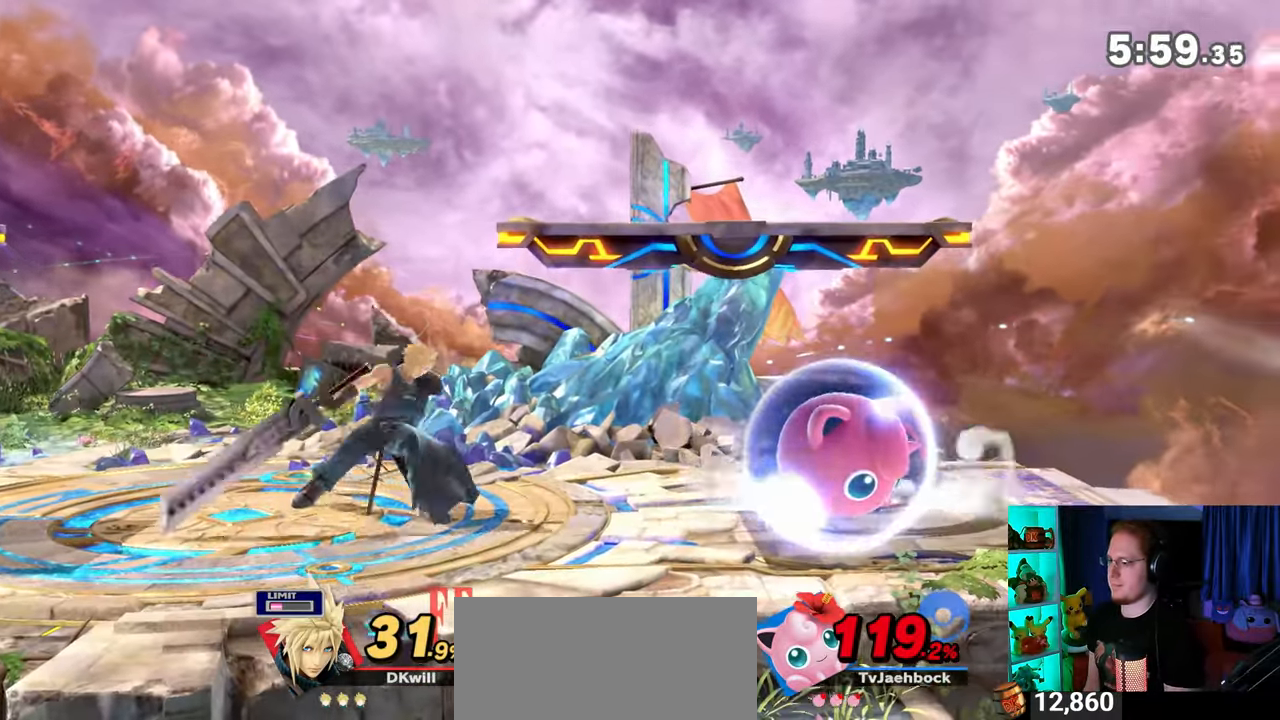
{"buttons": [], "left_stick": "right", "right_stick": "center", "events": [[67, "left_stick", "center"], [433, "left_stick", "right"]]}
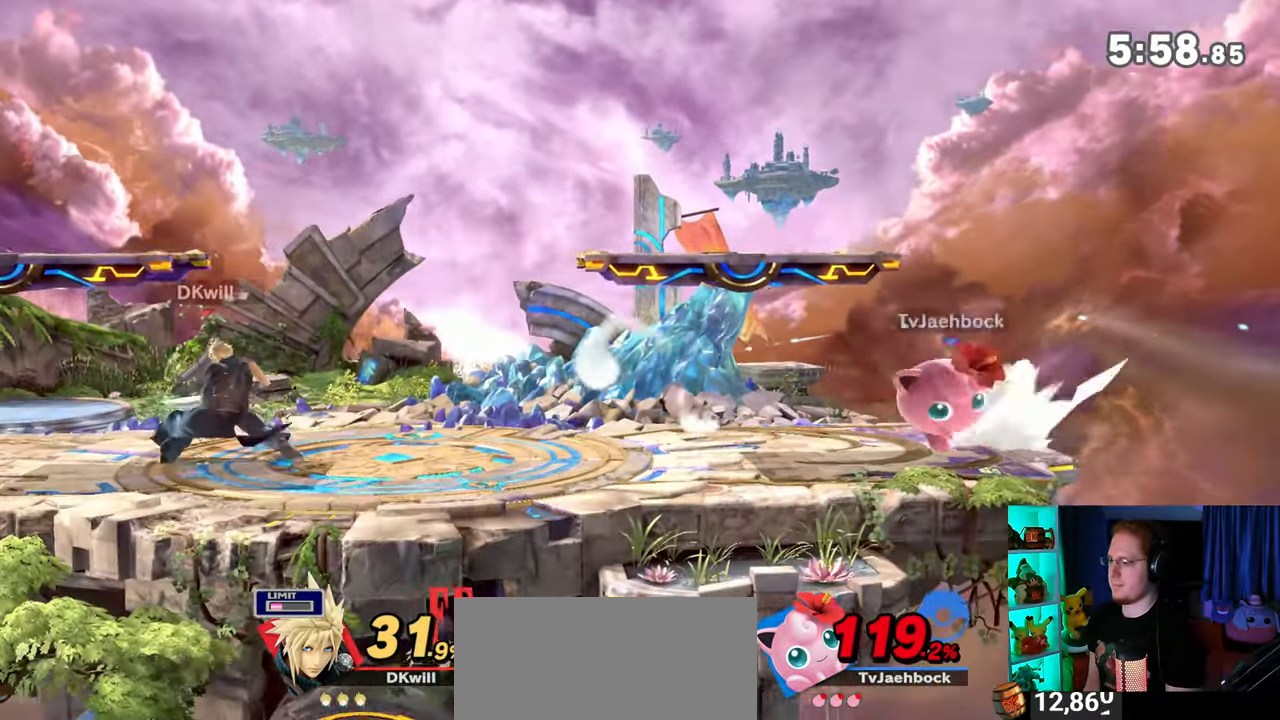
{"buttons": [], "left_stick": "left", "right_stick": "center", "events": [[483, "left_stick", "left"]]}
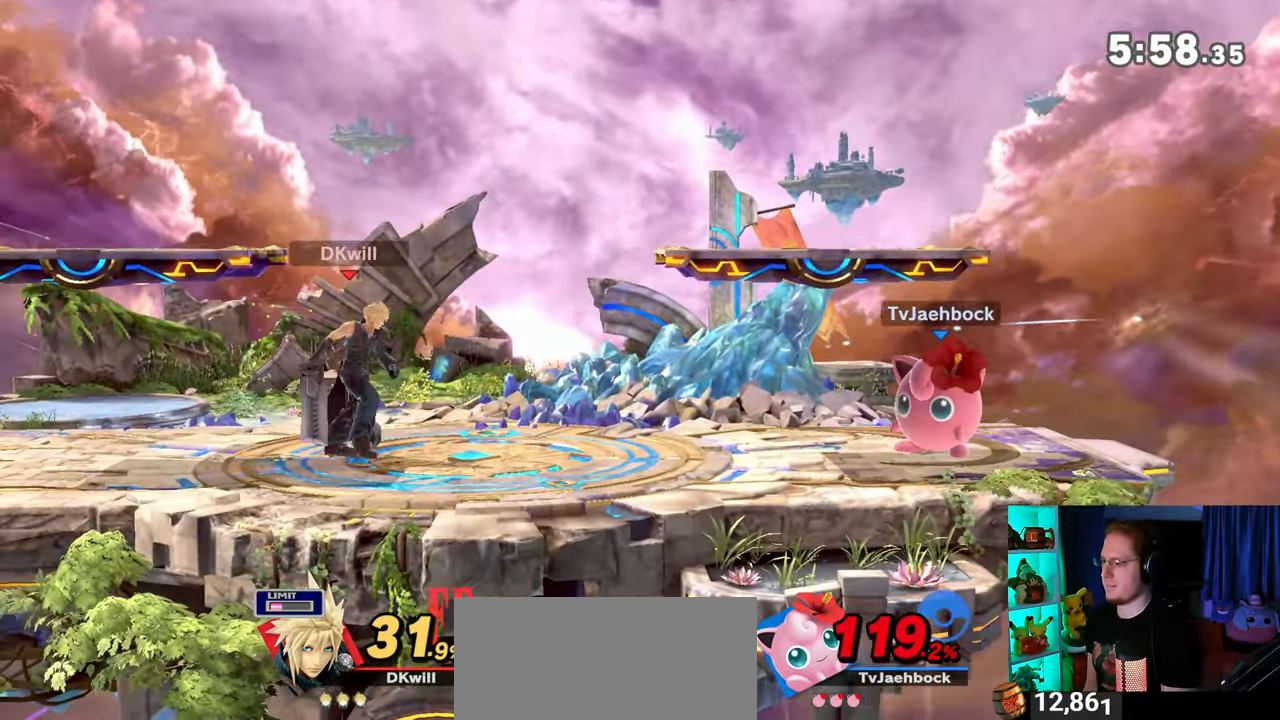
{"buttons": [], "left_stick": "right", "right_stick": "center", "events": [[100, "left_stick", "center"], [350, "left_stick", "right"]]}
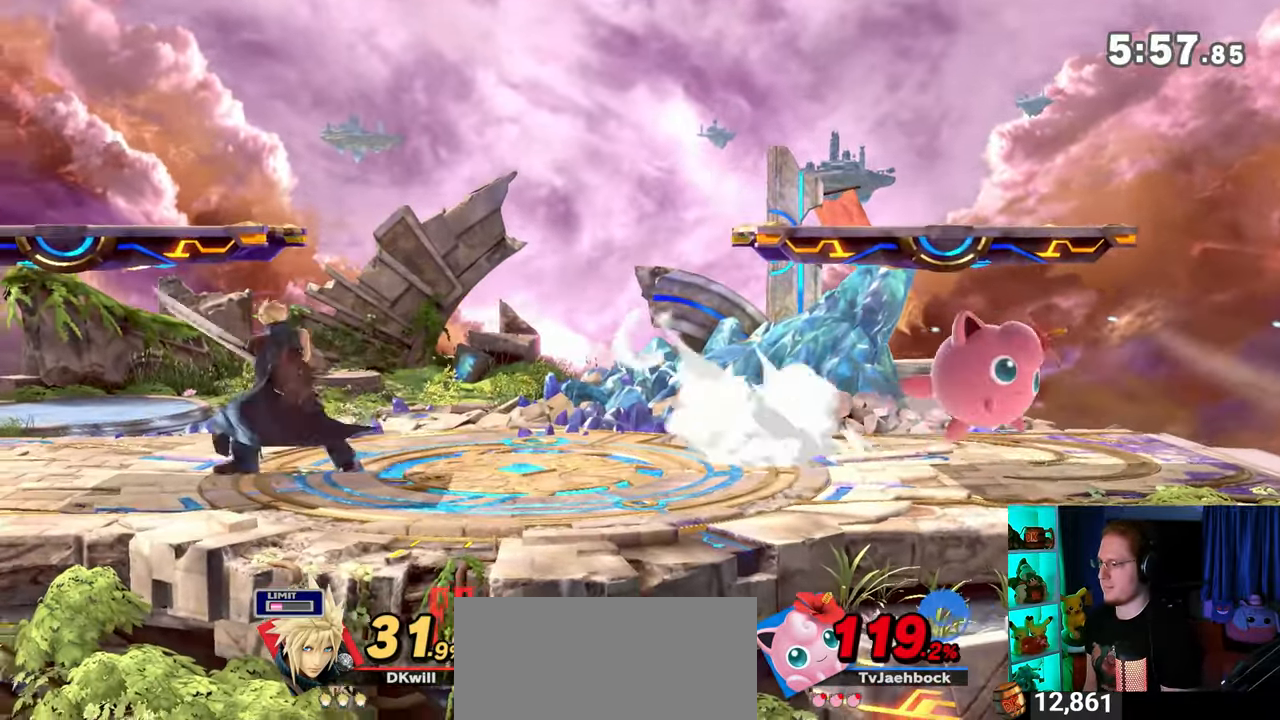
{"buttons": [], "left_stick": "center", "right_stick": "center", "events": [[283, "left_stick", "left"], [483, "left_stick", "center"]]}
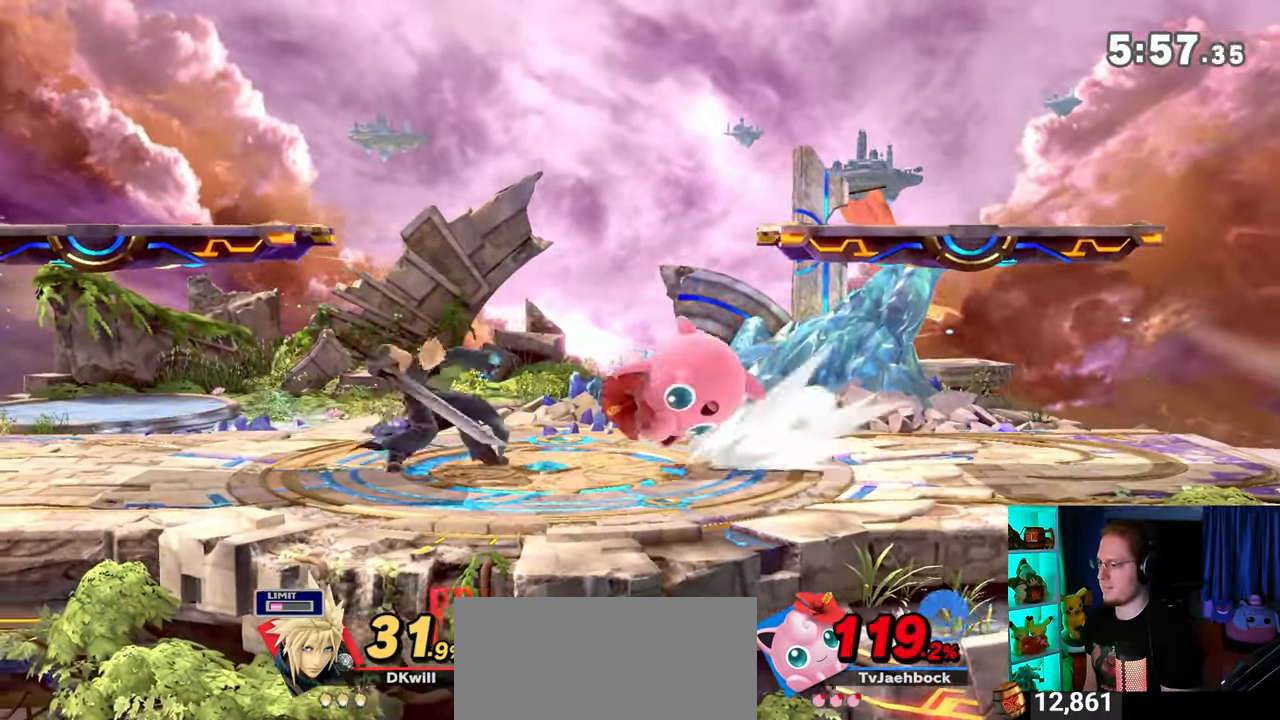
{"buttons": [], "left_stick": "right", "right_stick": "center", "events": [[167, "left_stick", "left"], [317, "left_stick", "center"], [467, "left_stick", "right"]]}
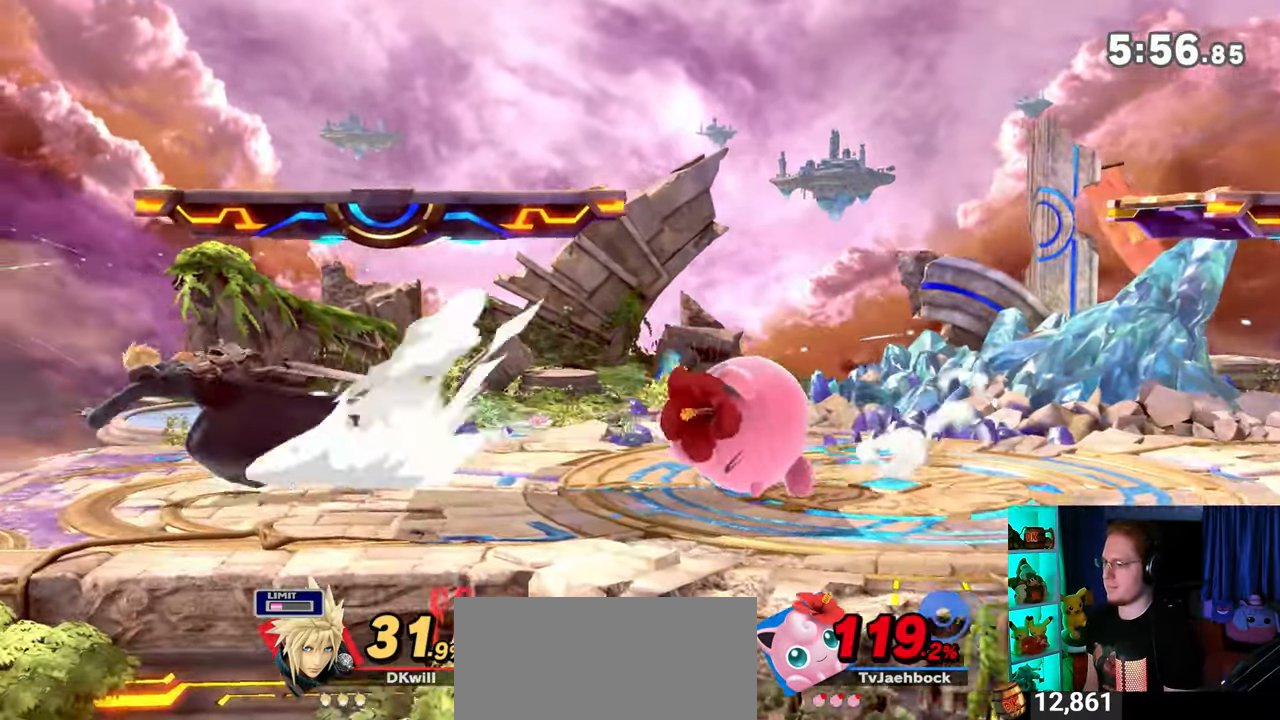
{"buttons": [], "left_stick": "right", "right_stick": "center", "events": [[267, "Y", "down"], [283, "Y", "up"]]}
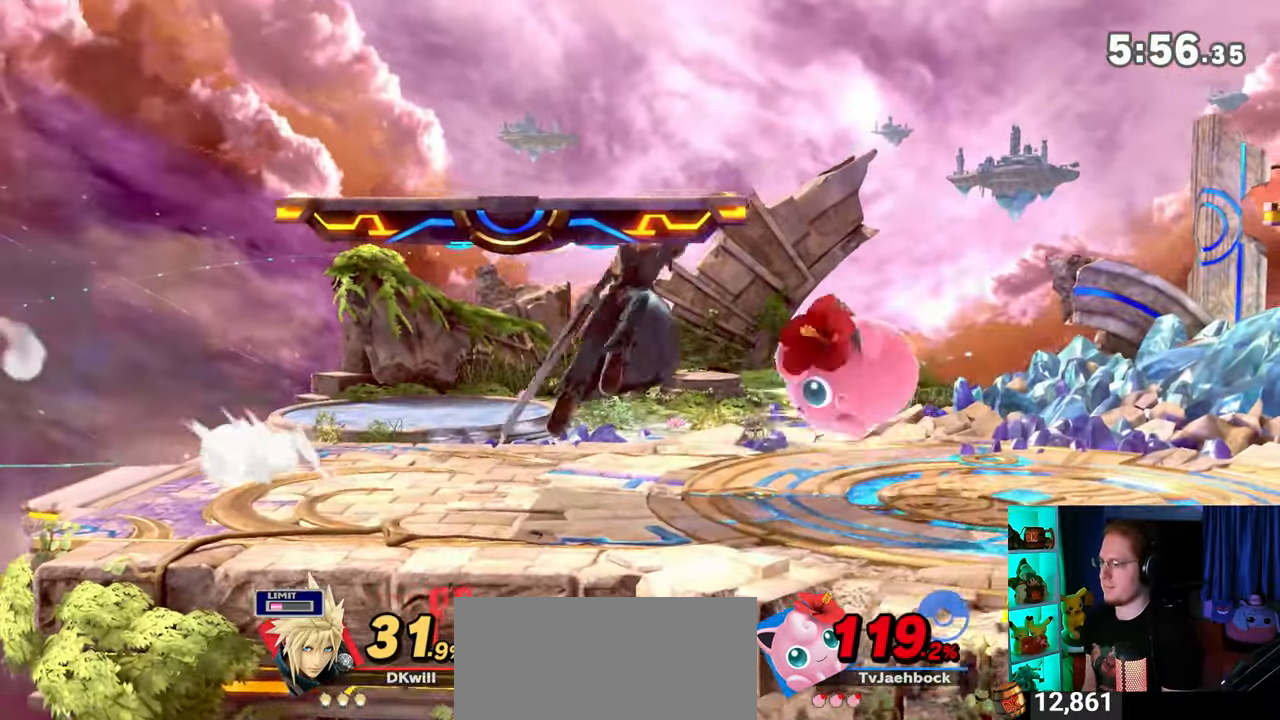
{"buttons": [], "left_stick": "center", "right_stick": "center", "events": [[133, "right_stick", "left"], [200, "right_stick", "center"], [283, "left_stick", "down-right"], [450, "left_stick", "center"]]}
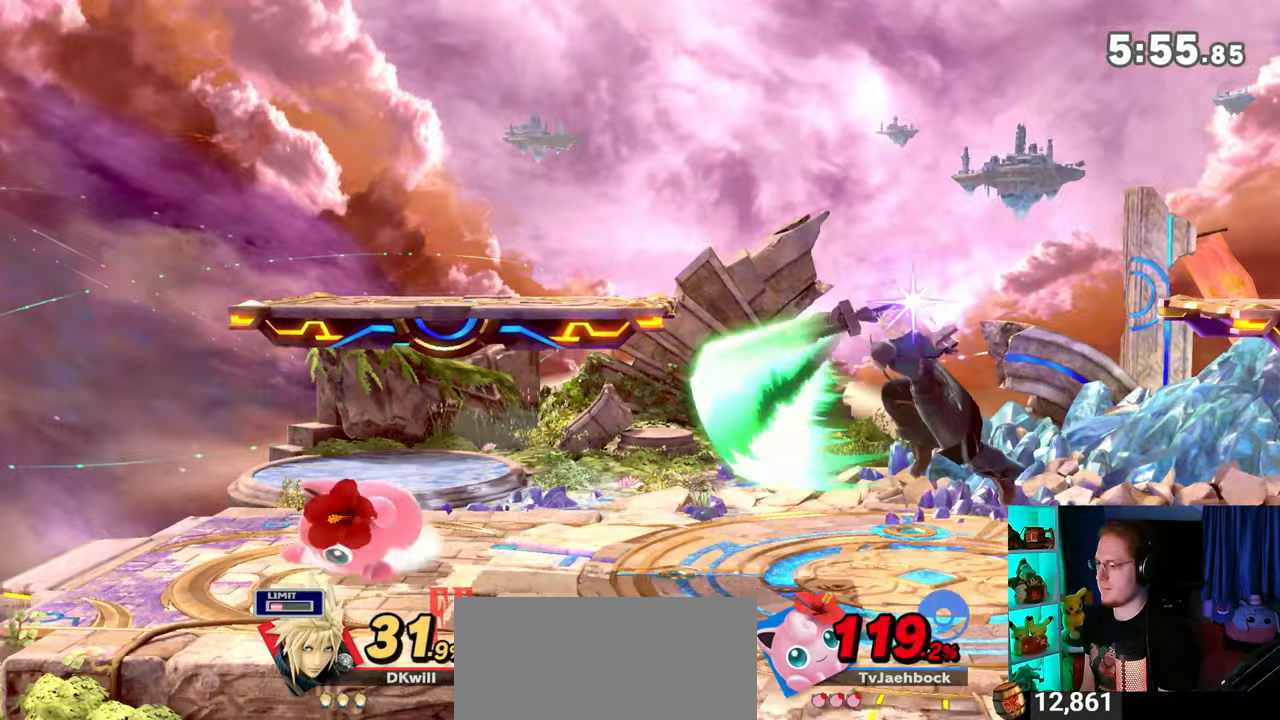
{"buttons": [], "left_stick": "left", "right_stick": "center", "events": [[33, "left_stick", "left"]]}
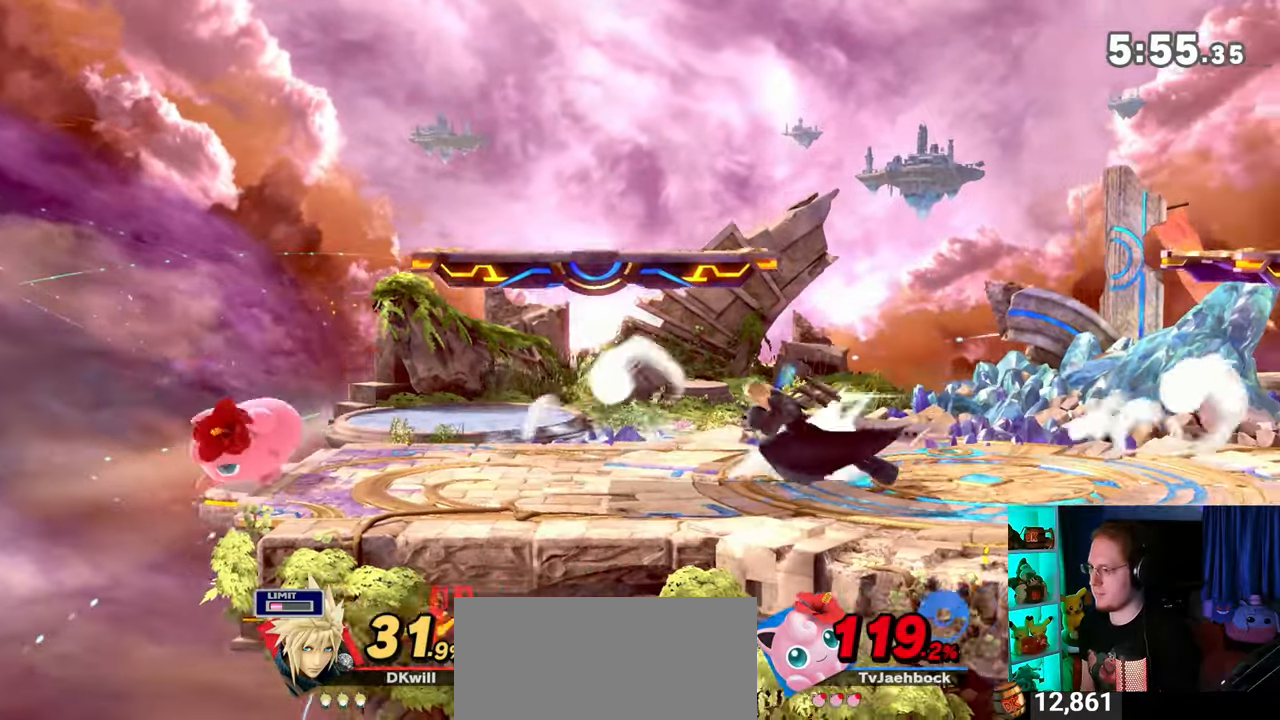
{"buttons": ["R1"], "left_stick": "center", "right_stick": "center", "events": [[133, "R1", "down"], [267, "left_stick", "center"]]}
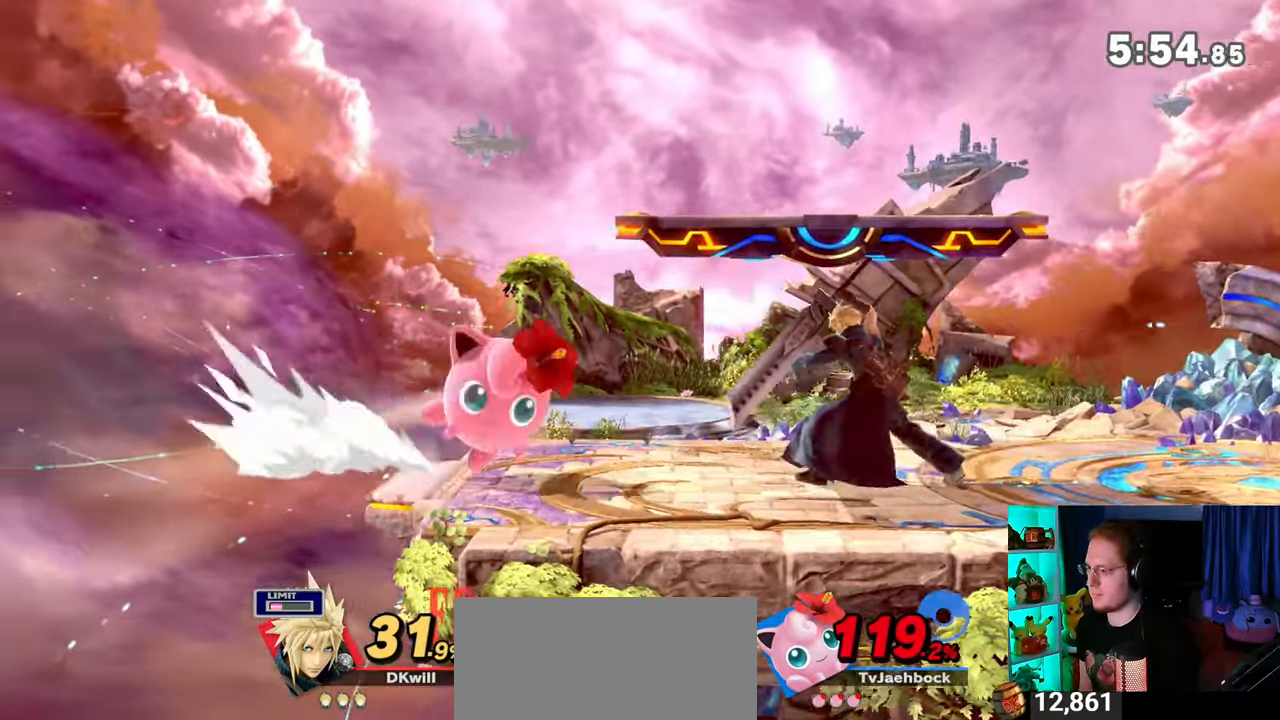
{"buttons": [], "left_stick": "up-right", "right_stick": "center", "events": [[67, "Y", "down"], [167, "left_stick", "right"], [267, "Y", "up"], [283, "R1", "up"], [383, "right_stick", "left"], [417, "left_stick", "up-right"], [467, "right_stick", "center"]]}
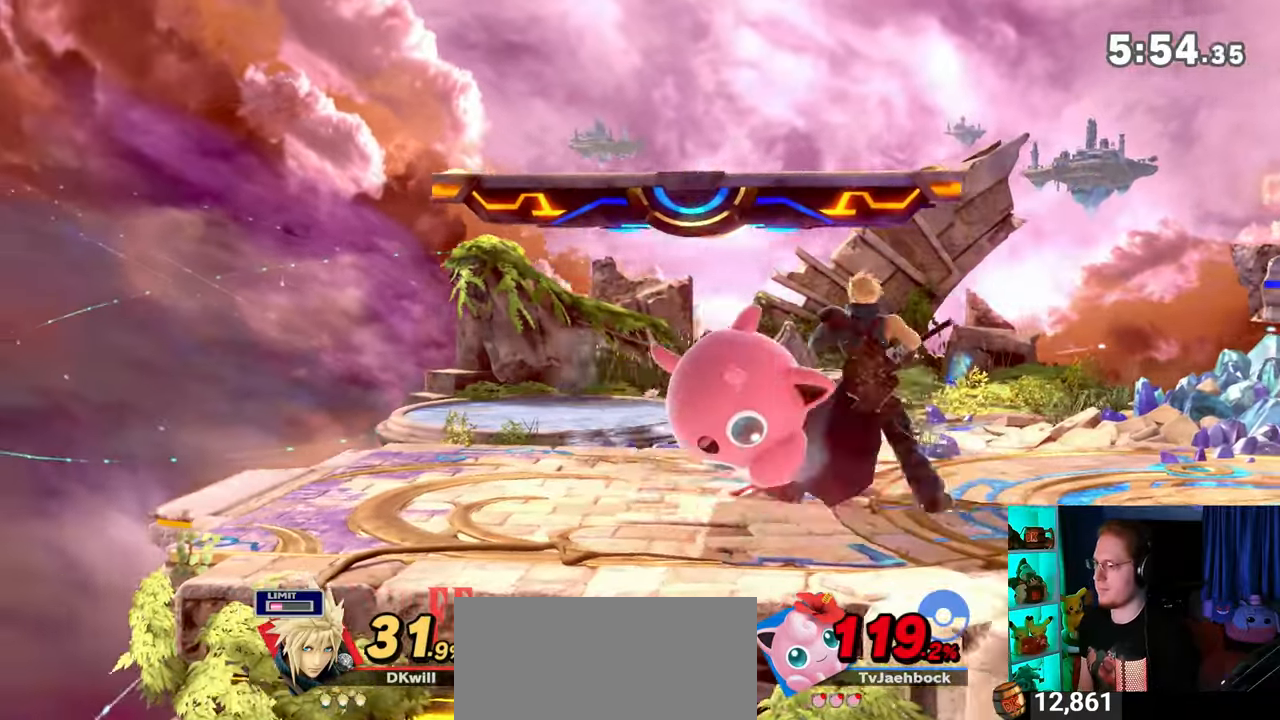
{"buttons": [], "left_stick": "center", "right_stick": "center", "events": [[100, "left_stick", "down-right"], [167, "left_stick", "center"], [350, "Y", "down"], [417, "Y", "up"]]}
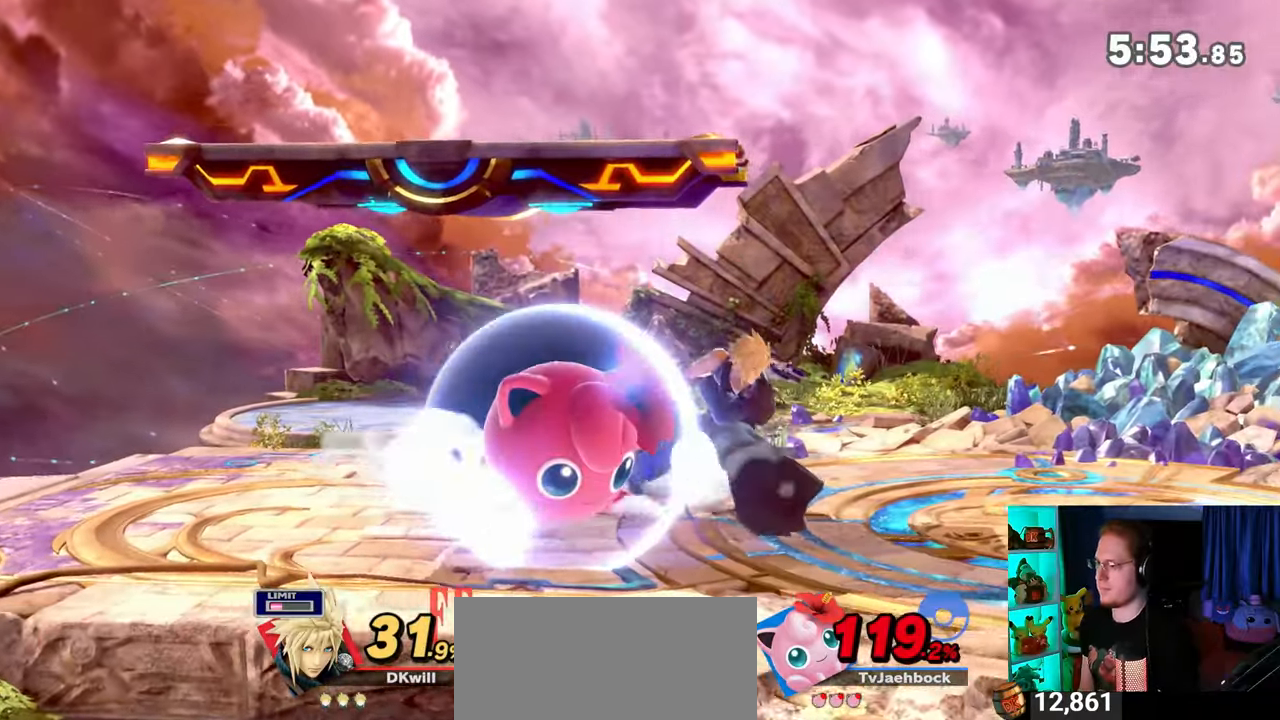
{"buttons": [], "left_stick": "up-right", "right_stick": "center", "events": [[317, "left_stick", "up-right"]]}
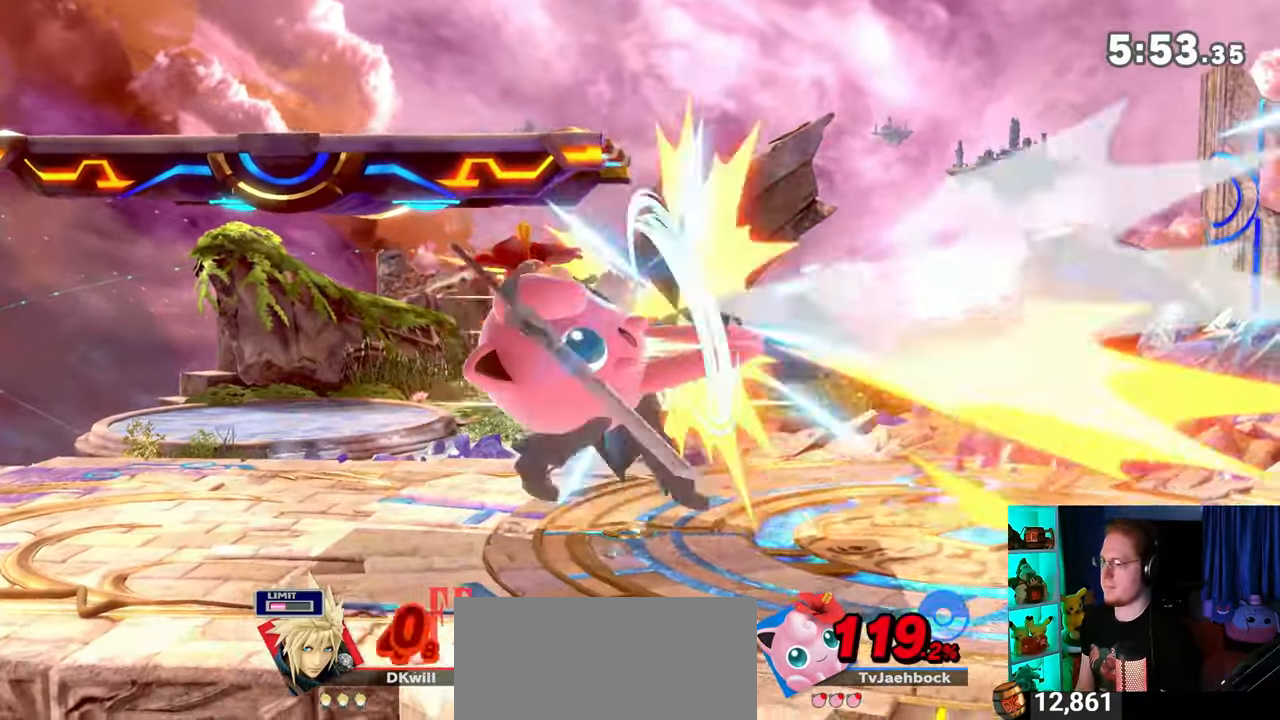
{"buttons": [], "left_stick": "down-right", "right_stick": "center", "events": [[200, "left_stick", "down-right"], [283, "X", "down"], [417, "X", "up"]]}
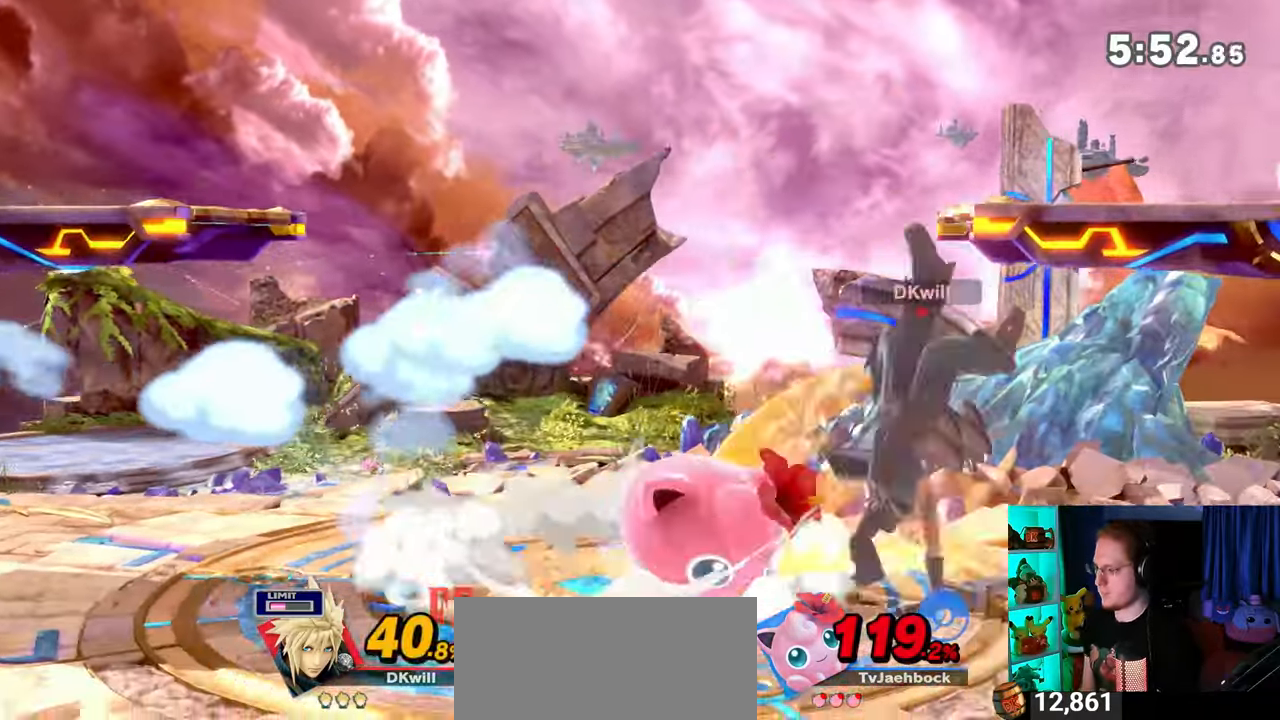
{"buttons": ["R1"], "left_stick": "center", "right_stick": "center", "events": [[100, "left_stick", "right"], [383, "left_stick", "center"], [450, "R1", "down"]]}
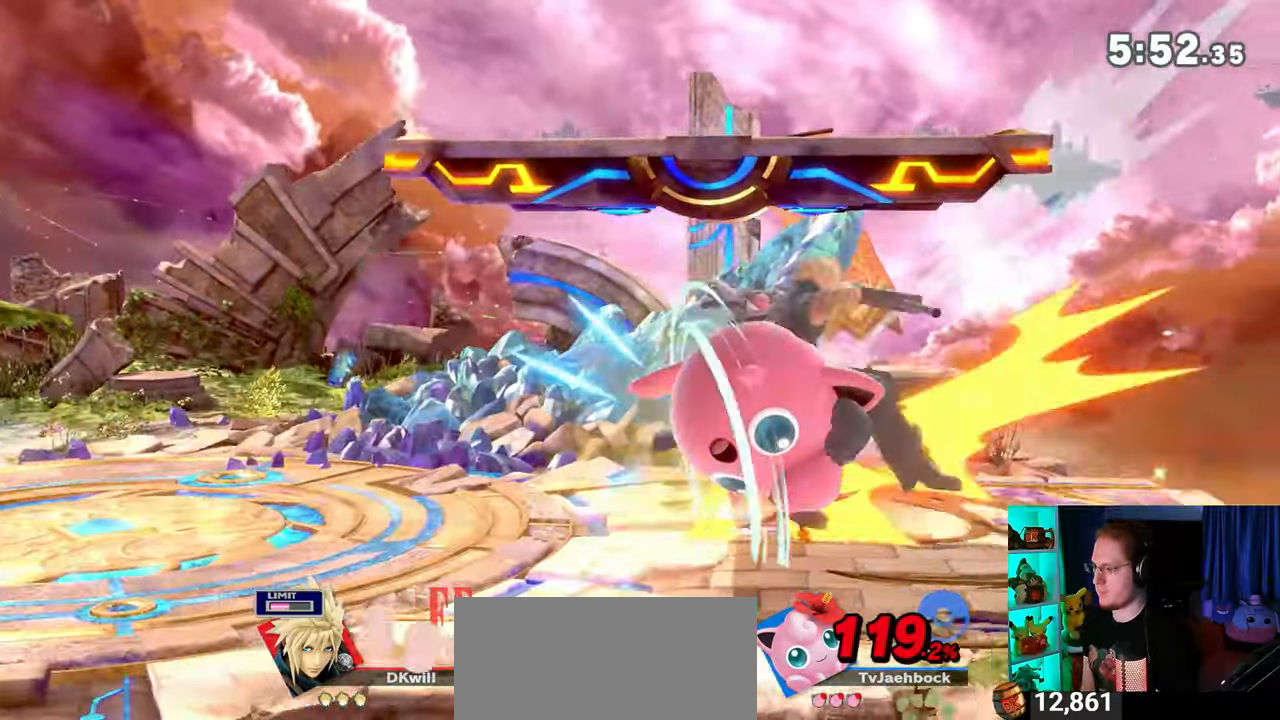
{"buttons": [], "left_stick": "center", "right_stick": "center", "events": [[167, "R1", "up"], [283, "Y", "down"], [467, "Y", "up"]]}
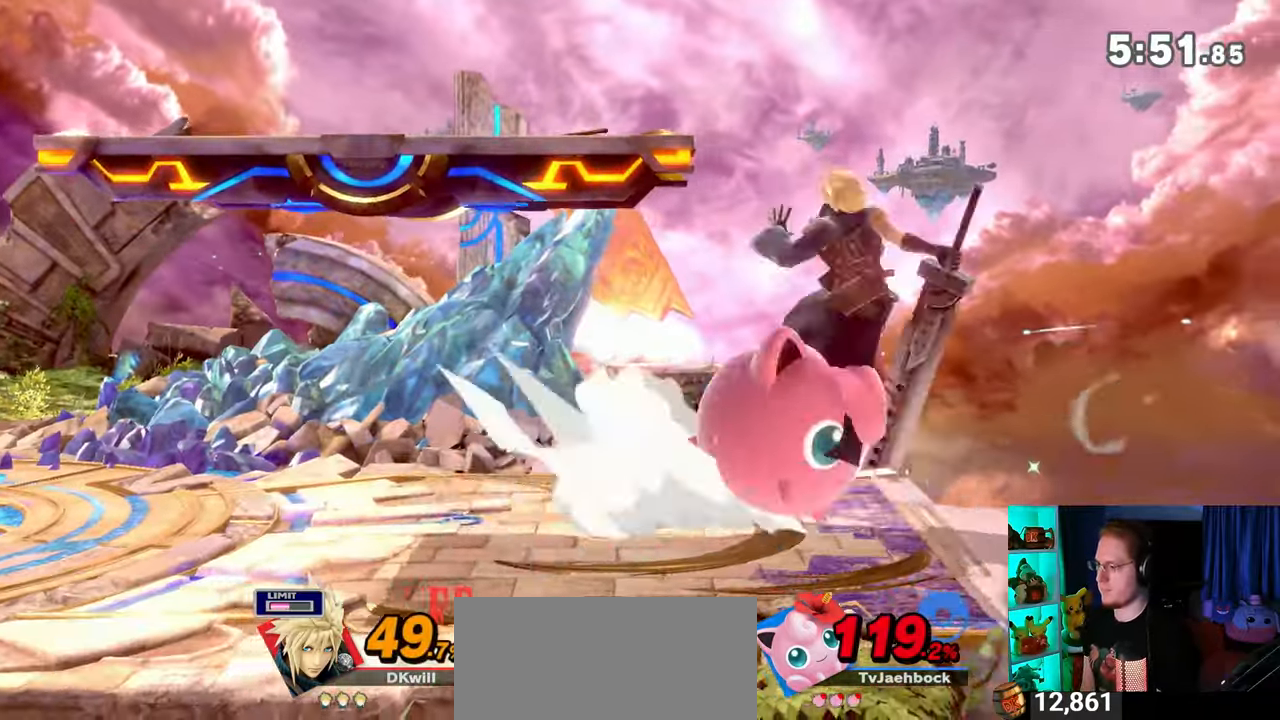
{"buttons": [], "left_stick": "right", "right_stick": "center", "events": [[100, "left_stick", "up-right"], [100, "right_stick", "left"], [167, "right_stick", "center"], [217, "left_stick", "down-right"], [317, "left_stick", "right"]]}
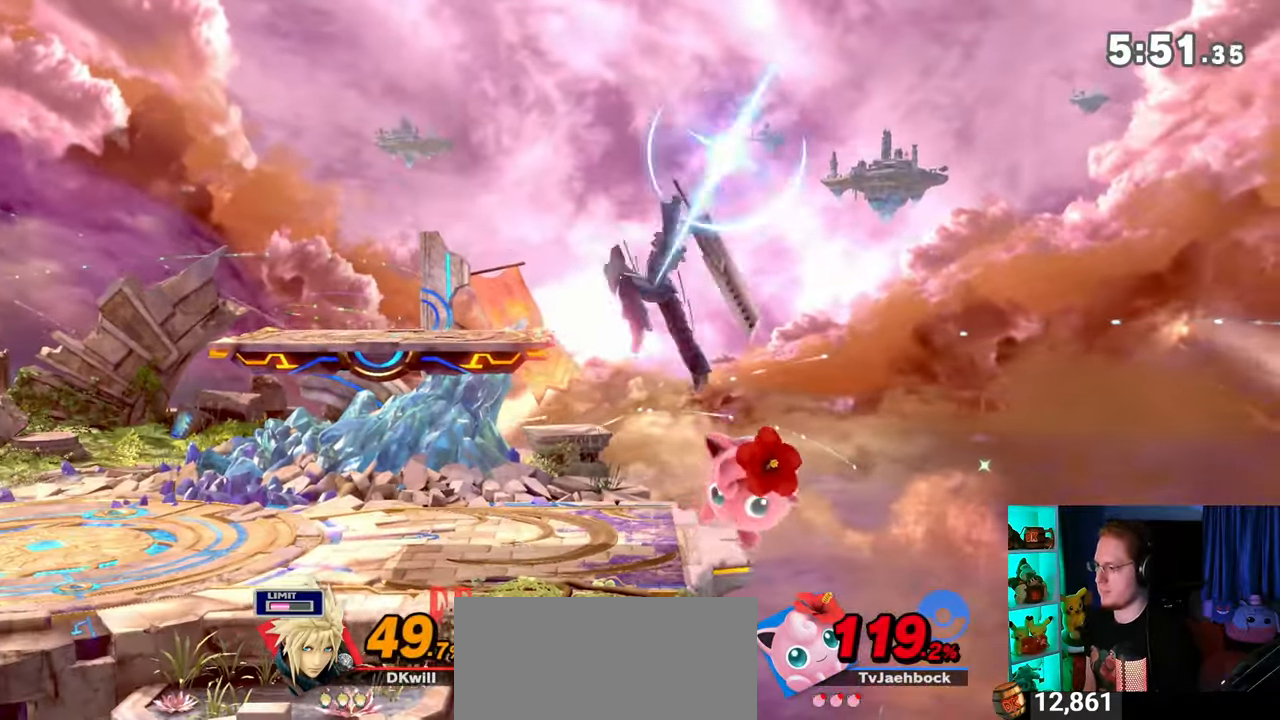
{"buttons": ["R1"], "left_stick": "center", "right_stick": "center", "events": [[17, "left_stick", "center"], [200, "R1", "down"]]}
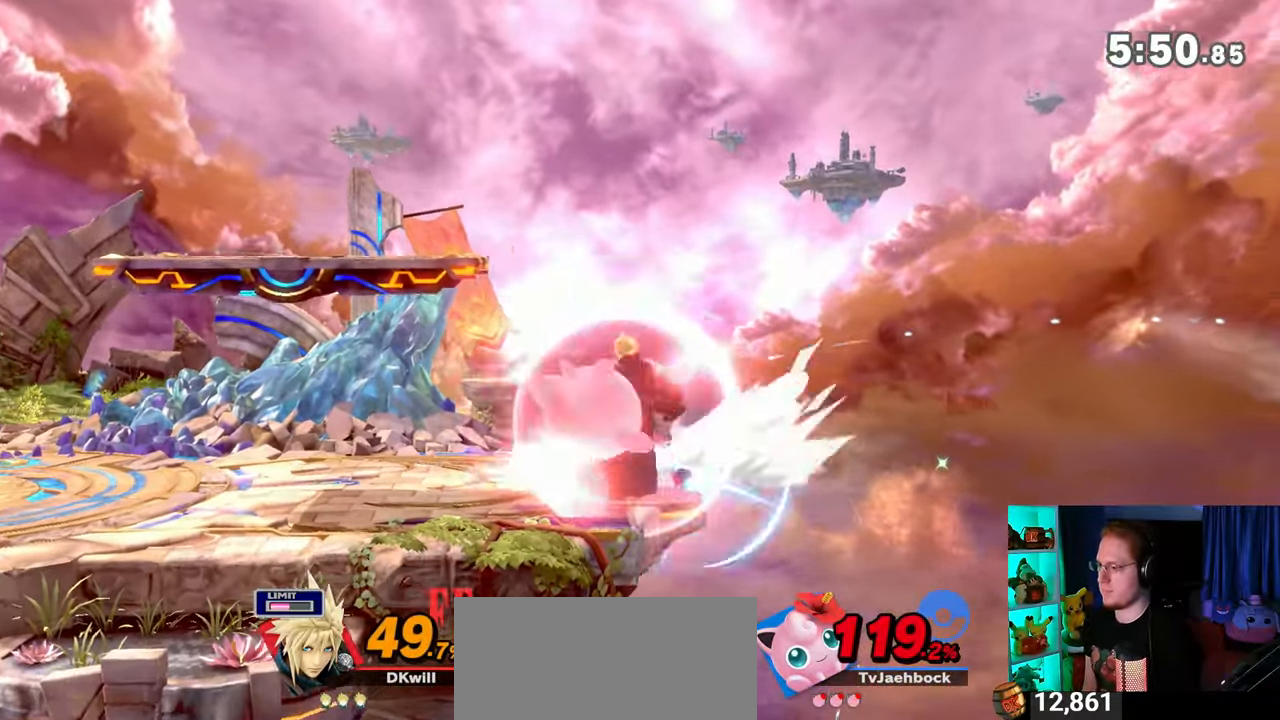
{"buttons": [], "left_stick": "up-left", "right_stick": "center", "events": [[33, "R1", "up"], [67, "left_stick", "up"], [100, "B", "down"], [133, "B", "up"], [200, "left_stick", "up-left"]]}
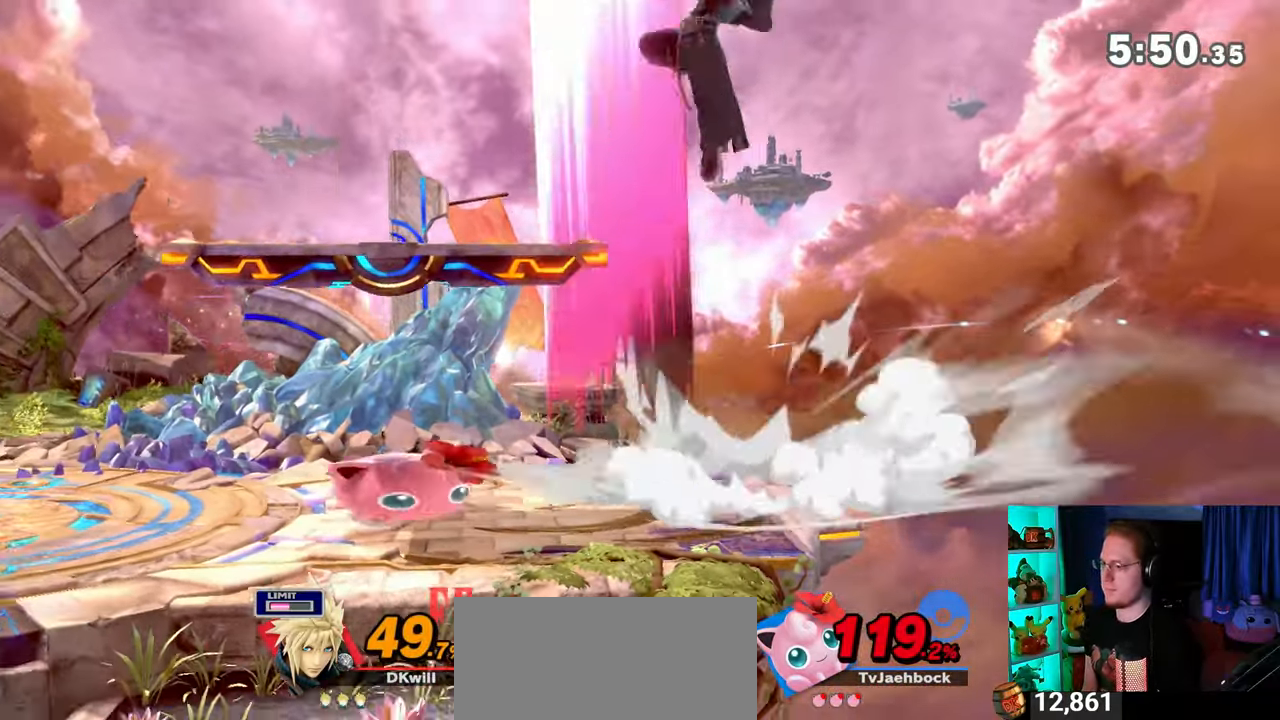
{"buttons": ["Y"], "left_stick": "left", "right_stick": "center", "events": [[100, "left_stick", "left"], [133, "Y", "down"]]}
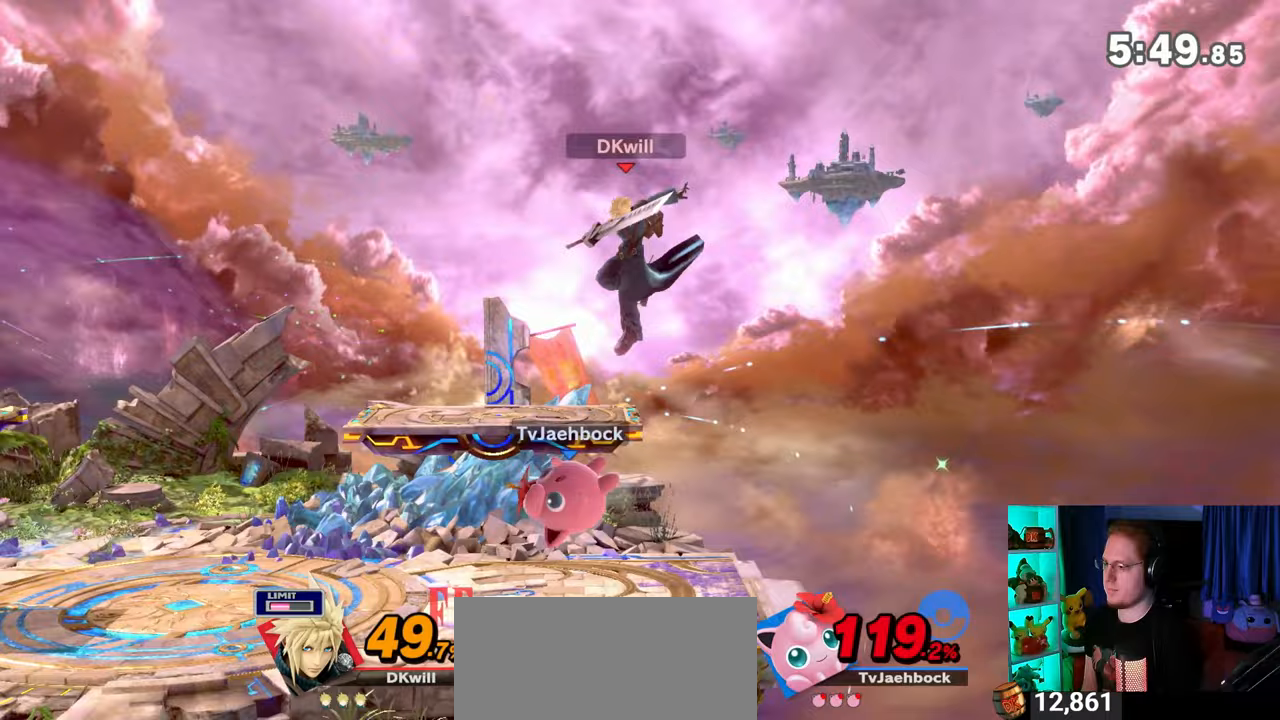
{"buttons": ["R1"], "left_stick": "center", "right_stick": "center", "events": [[67, "R1", "down"], [133, "Y", "up"], [317, "left_stick", "center"]]}
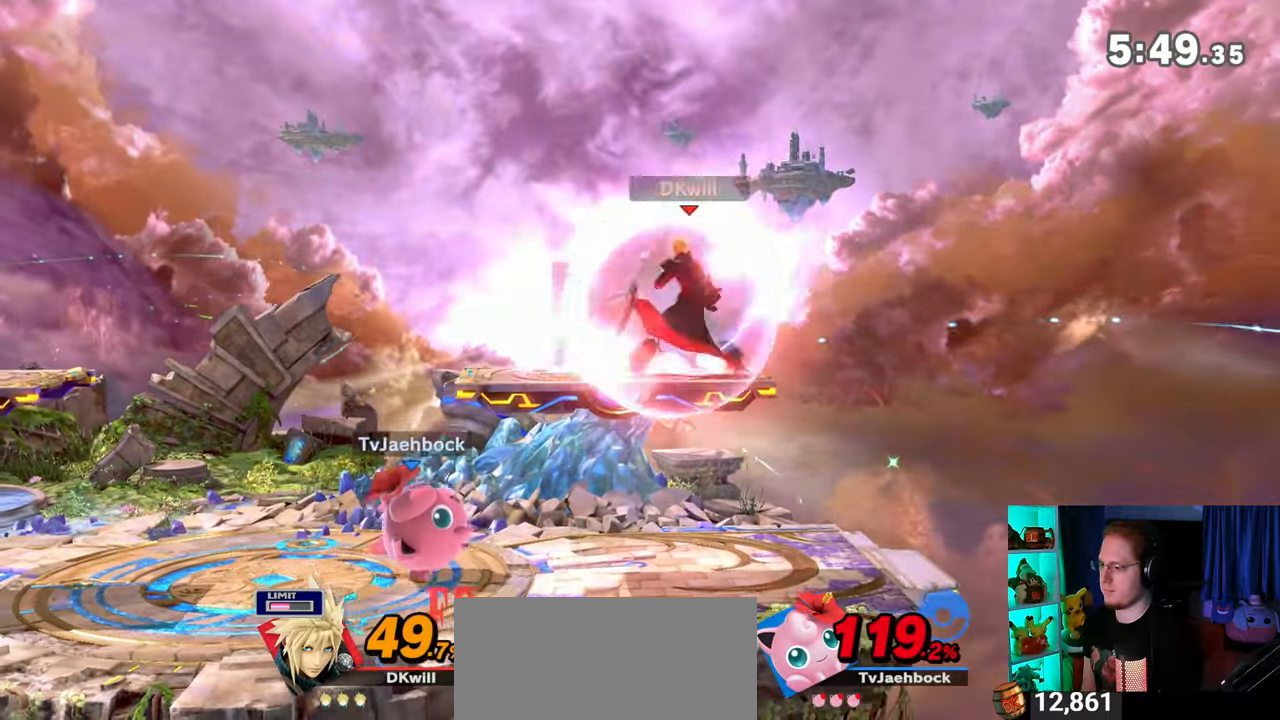
{"buttons": [], "left_stick": "down", "right_stick": "center", "events": [[33, "R1", "up"], [100, "Y", "down"], [133, "Y", "up"], [233, "left_stick", "up-right"], [500, "left_stick", "down"]]}
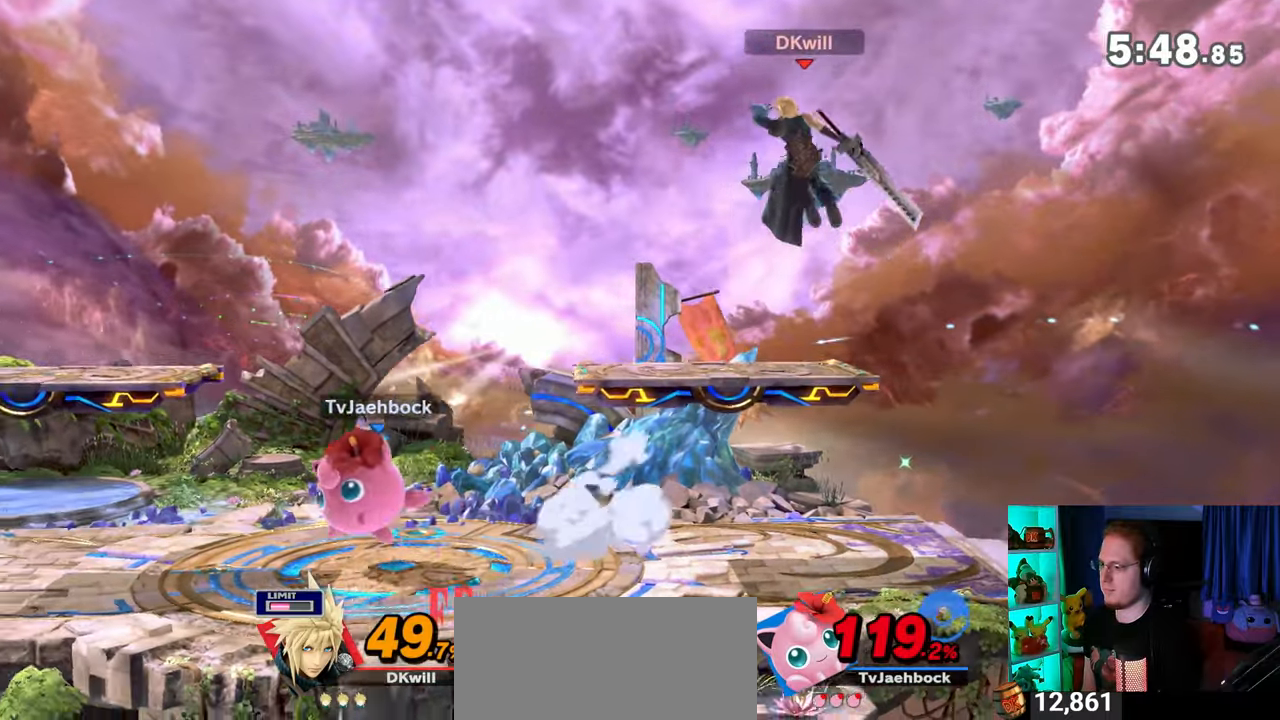
{"buttons": [], "left_stick": "left", "right_stick": "center", "events": [[167, "left_stick", "center"], [283, "left_stick", "left"]]}
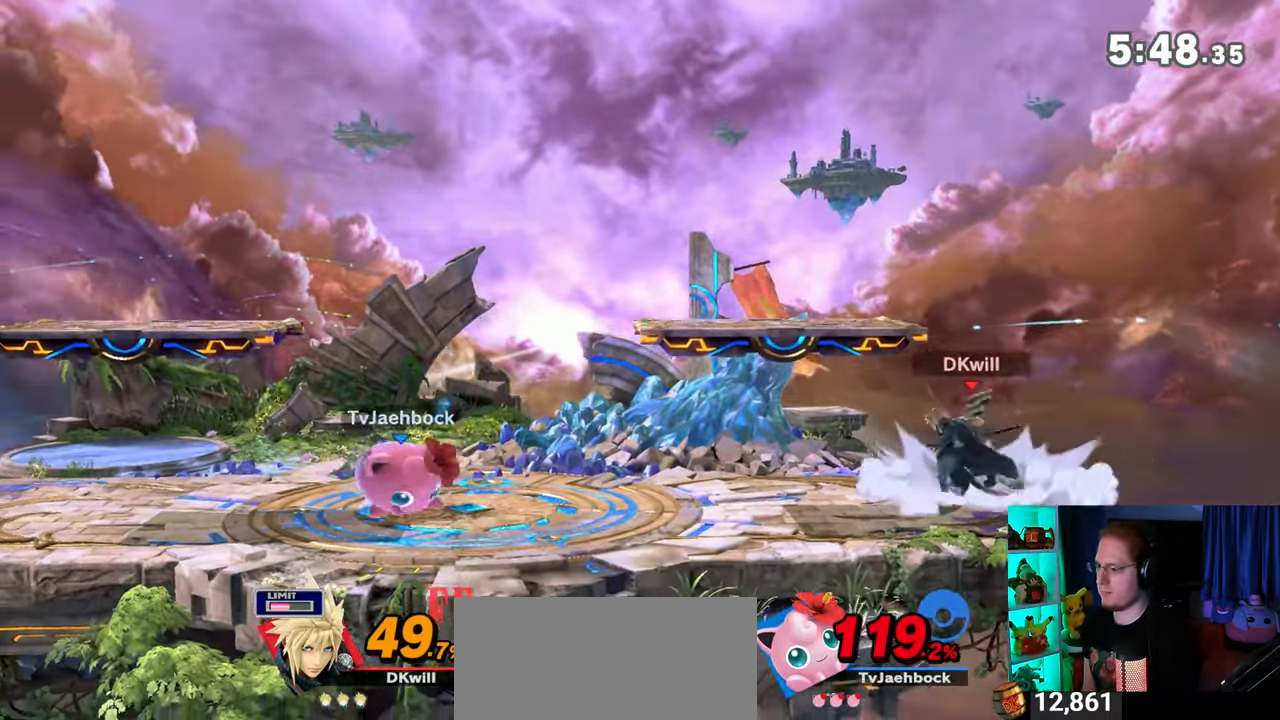
{"buttons": [], "left_stick": "right", "right_stick": "center", "events": [[117, "R1", "down"], [317, "R1", "up"], [317, "Y", "down"], [350, "Y", "up"], [350, "left_stick", "center"], [450, "left_stick", "right"]]}
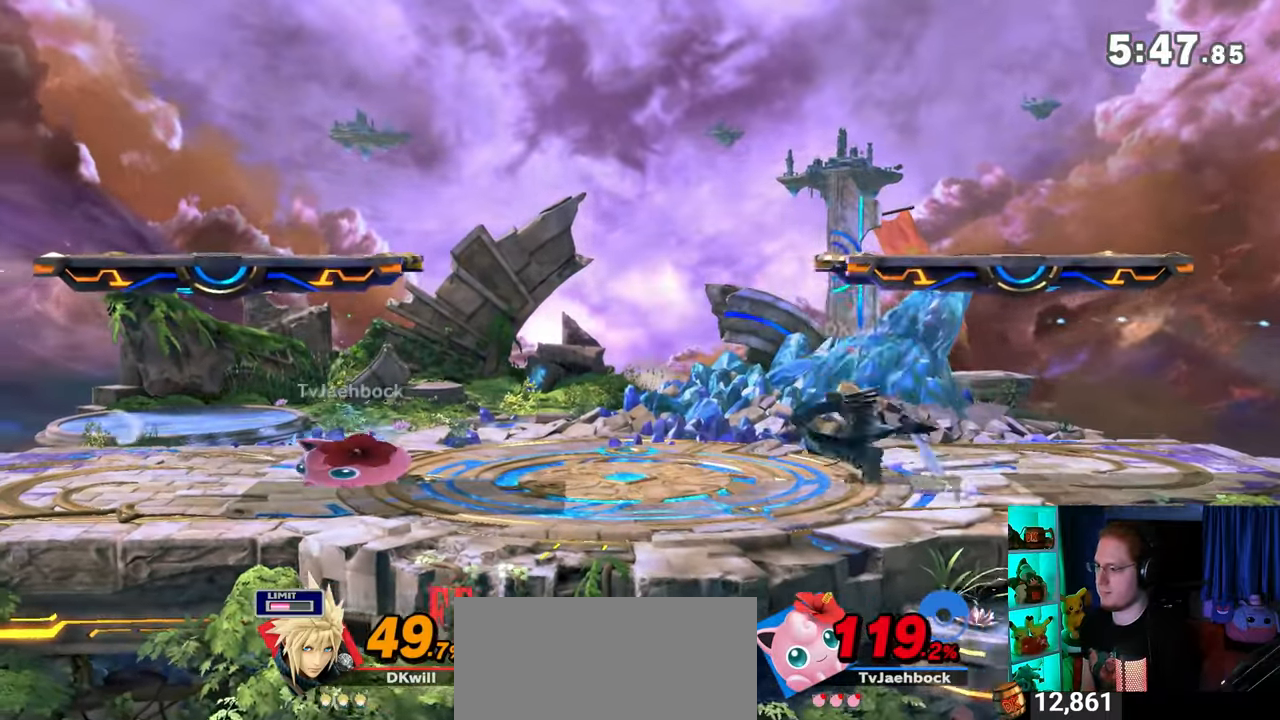
{"buttons": [], "left_stick": "right", "right_stick": "center", "events": [[200, "left_stick", "down"], [283, "left_stick", "center"], [417, "left_stick", "right"]]}
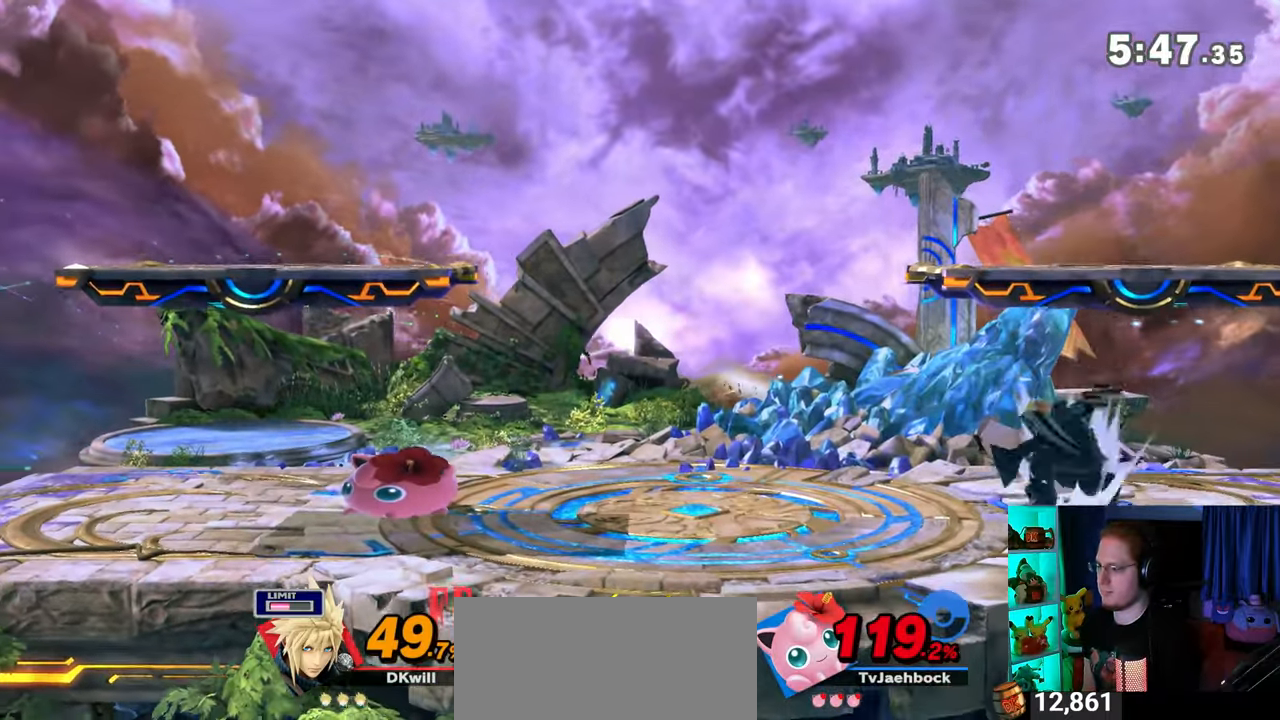
{"buttons": [], "left_stick": "left", "right_stick": "center", "events": [[17, "left_stick", "center"], [100, "left_stick", "left"]]}
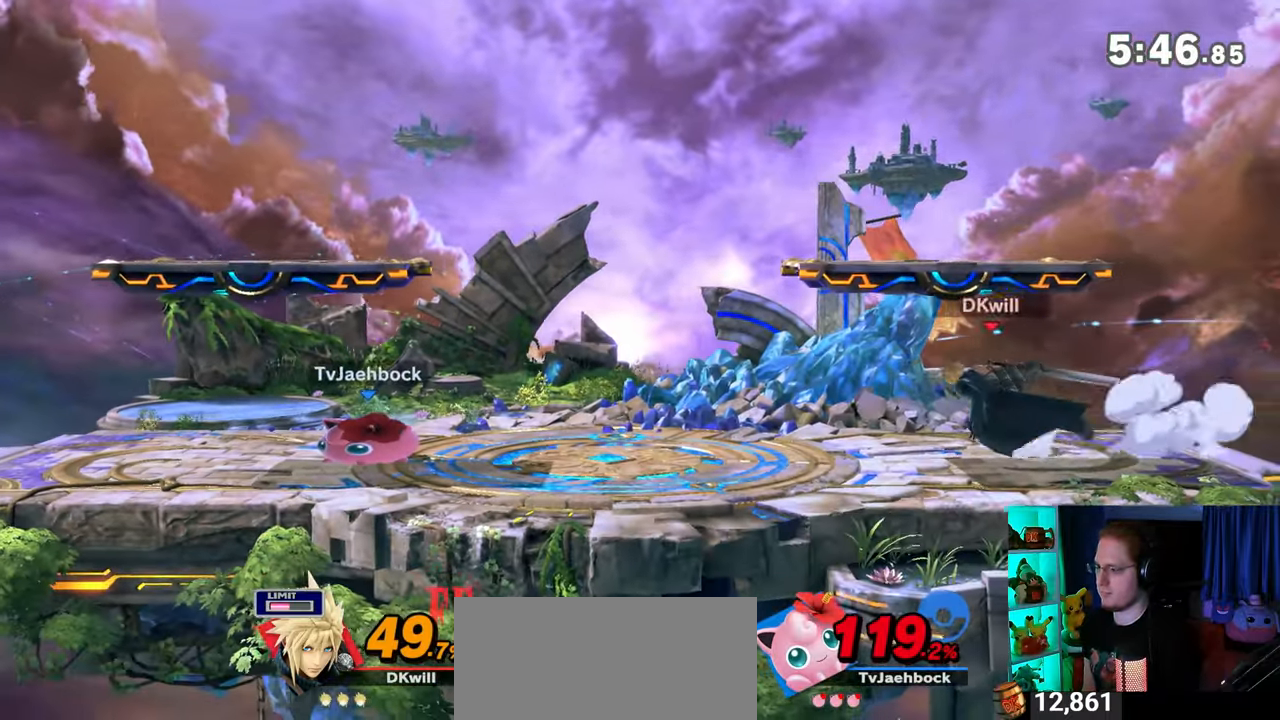
{"buttons": ["R1"], "left_stick": "center", "right_stick": "center", "events": [[250, "R1", "down"], [350, "left_stick", "center"]]}
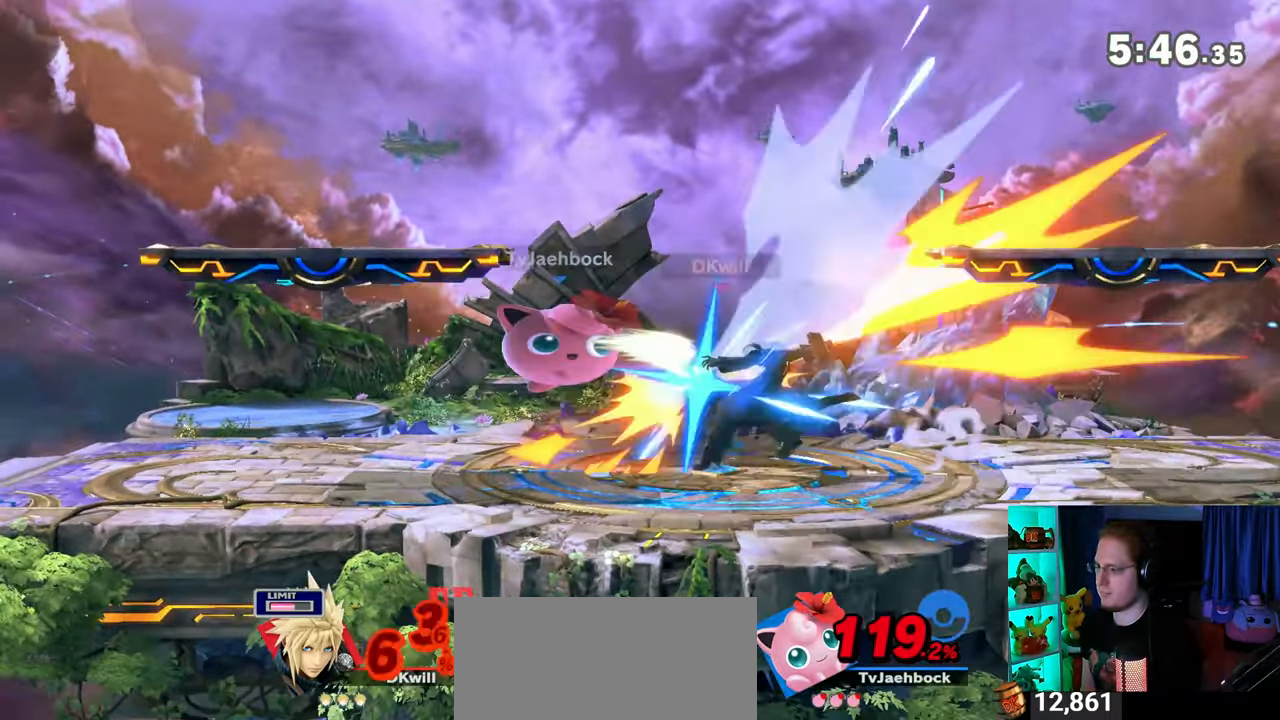
{"buttons": [], "left_stick": "center", "right_stick": "center", "events": [[100, "left_stick", "up"], [200, "R1", "up"], [200, "left_stick", "center"], [350, "X", "down"], [450, "X", "up"]]}